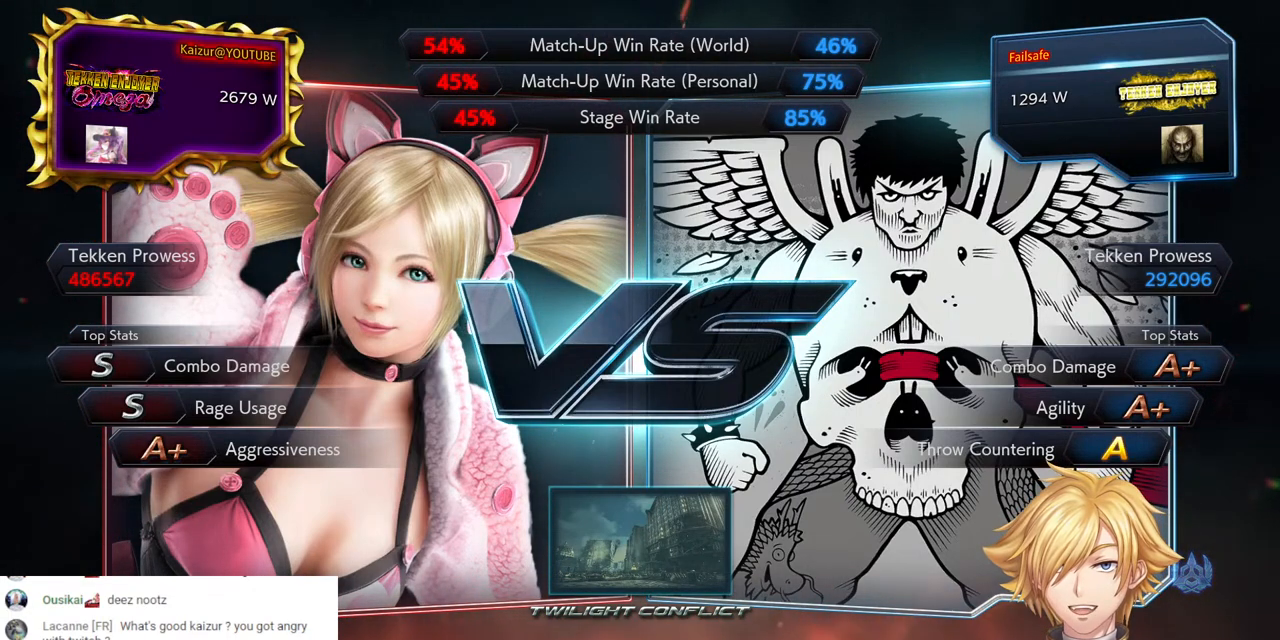
Gameplay with a controller (PlayStation layout); each line is a JSON object with the inputs held at the frame after it. "events" lists button and stick changes between this image and that frame as [ms after this image, input, new state], when the widget could be followed in between. Not read: START.
{"buttons": [], "left_stick": "center", "right_stick": "center", "events": [[333, "DPAD_LEFT", "down"], [433, "DPAD_LEFT", "up"]]}
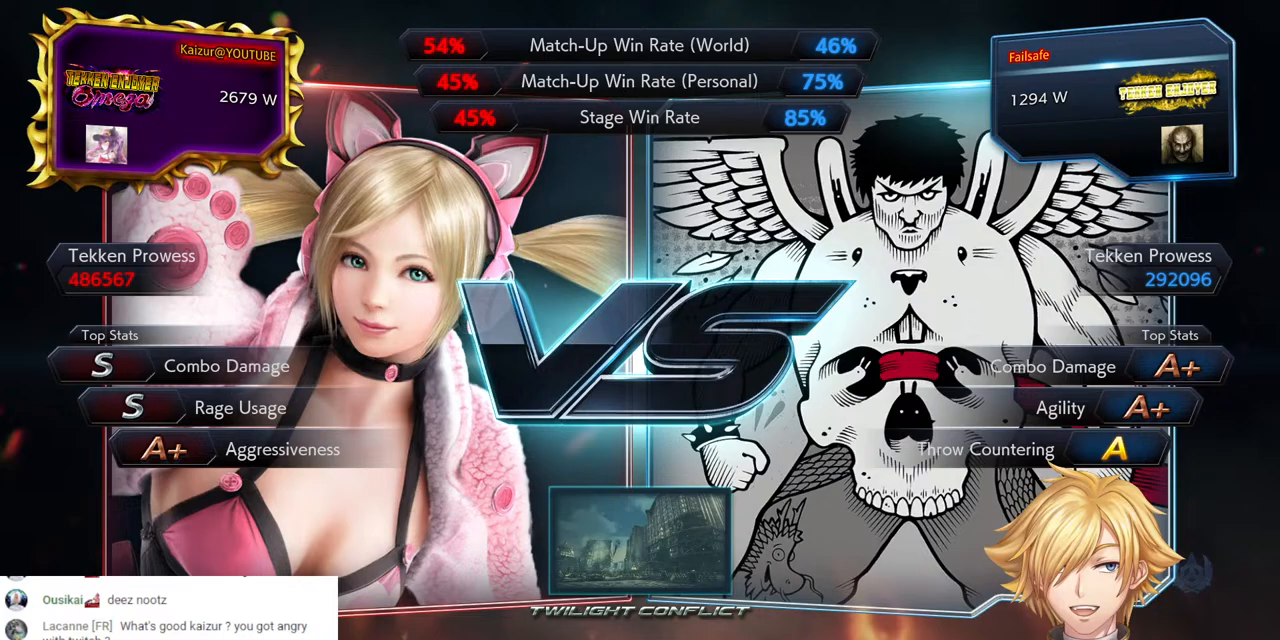
{"buttons": ["DPAD_LEFT"], "left_stick": "center", "right_stick": "center", "events": [[17, "DPAD_LEFT", "down"], [100, "DPAD_LEFT", "up"], [167, "DPAD_LEFT", "down"], [267, "DPAD_LEFT", "up"], [333, "DPAD_LEFT", "down"], [417, "DPAD_LEFT", "up"], [483, "DPAD_LEFT", "down"]]}
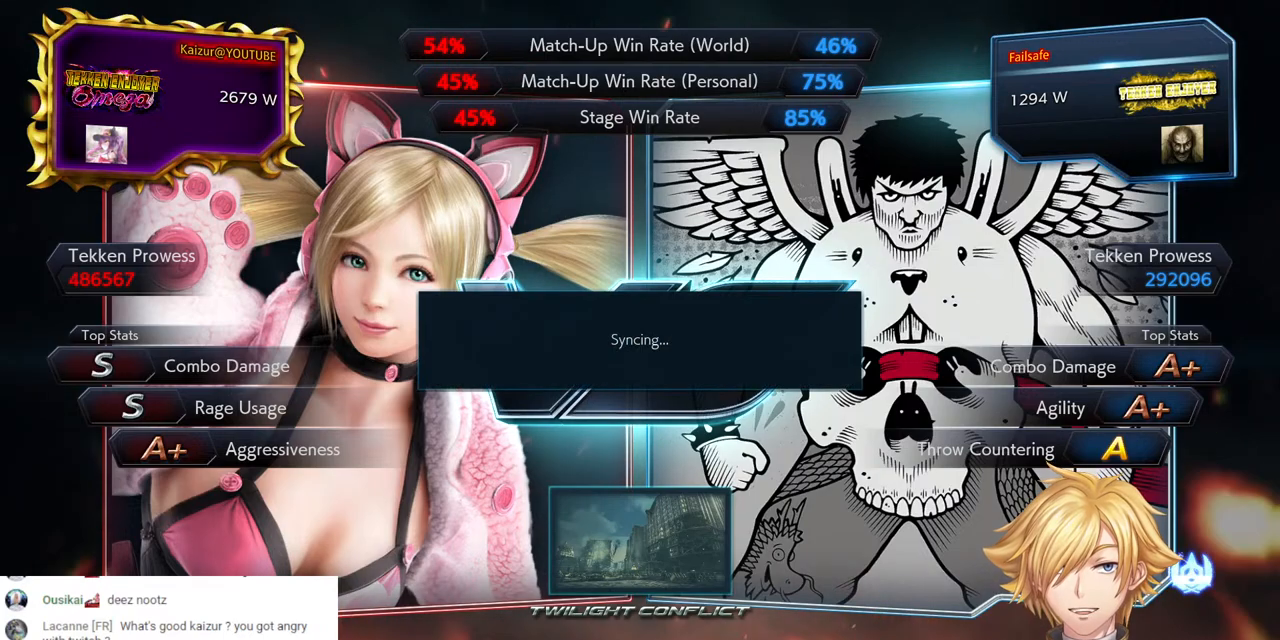
{"buttons": [], "left_stick": "center", "right_stick": "center", "events": [[83, "DPAD_LEFT", "up"], [167, "DPAD_LEFT", "down"], [267, "DPAD_LEFT", "up"]]}
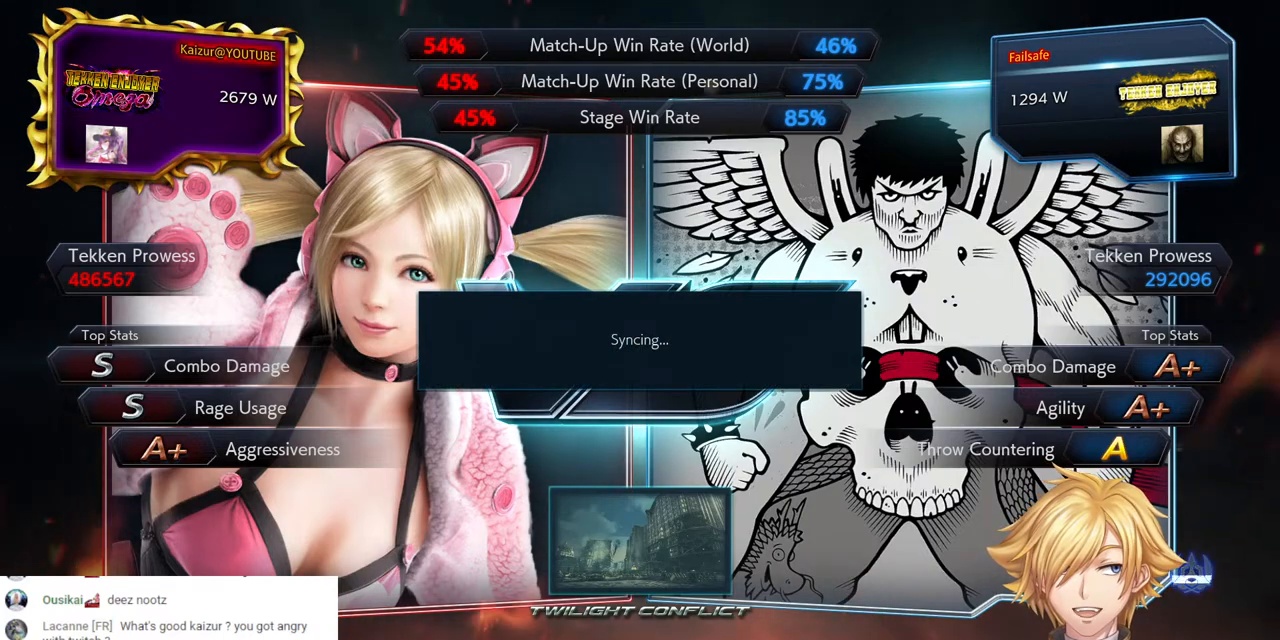
{"buttons": [], "left_stick": "center", "right_stick": "center", "events": []}
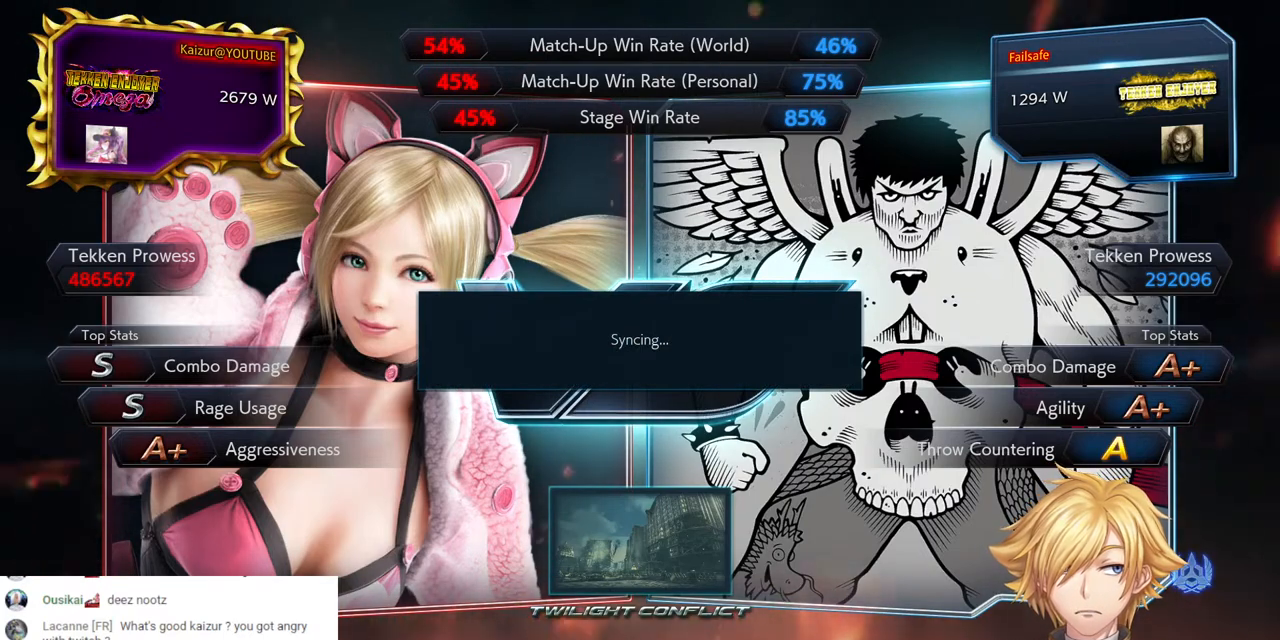
{"buttons": [], "left_stick": "center", "right_stick": "center", "events": []}
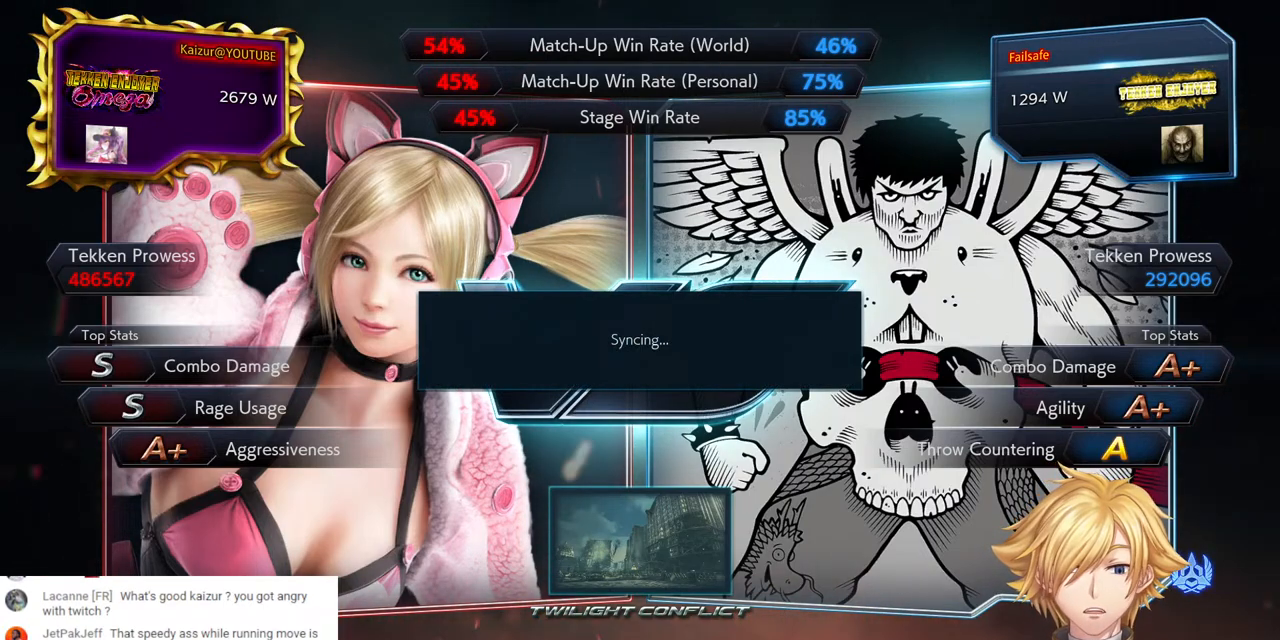
{"buttons": [], "left_stick": "center", "right_stick": "center", "events": []}
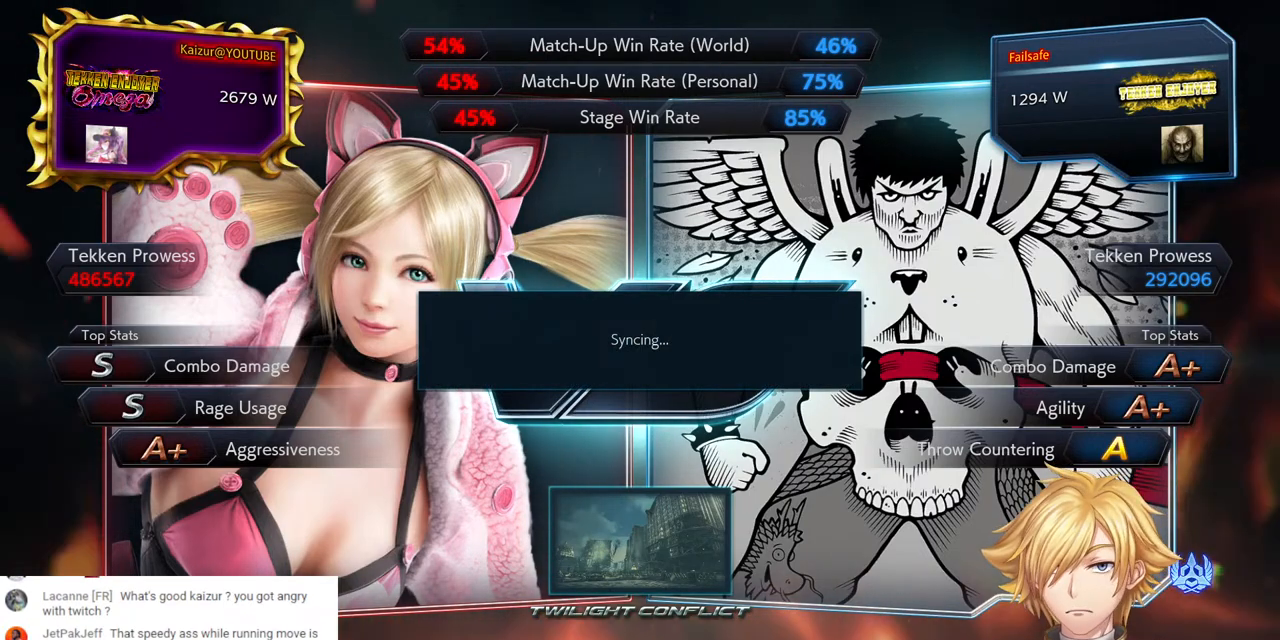
{"buttons": [], "left_stick": "center", "right_stick": "center", "events": []}
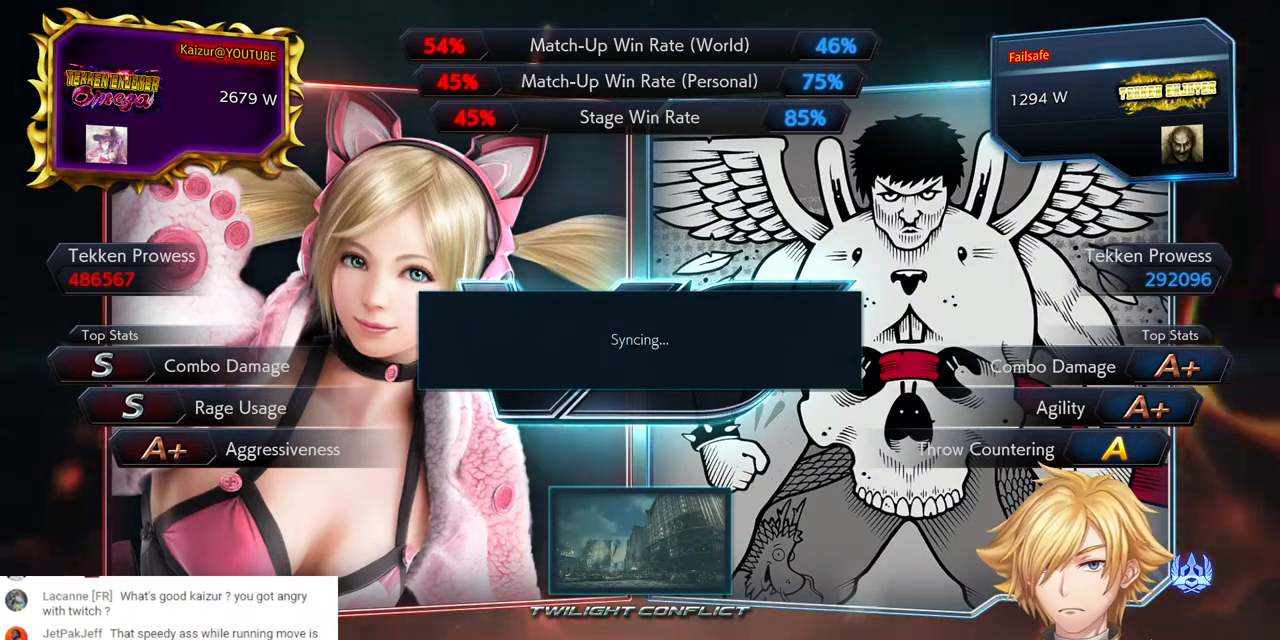
{"buttons": ["DPAD_LEFT"], "left_stick": "center", "right_stick": "center", "events": [[450, "DPAD_LEFT", "down"]]}
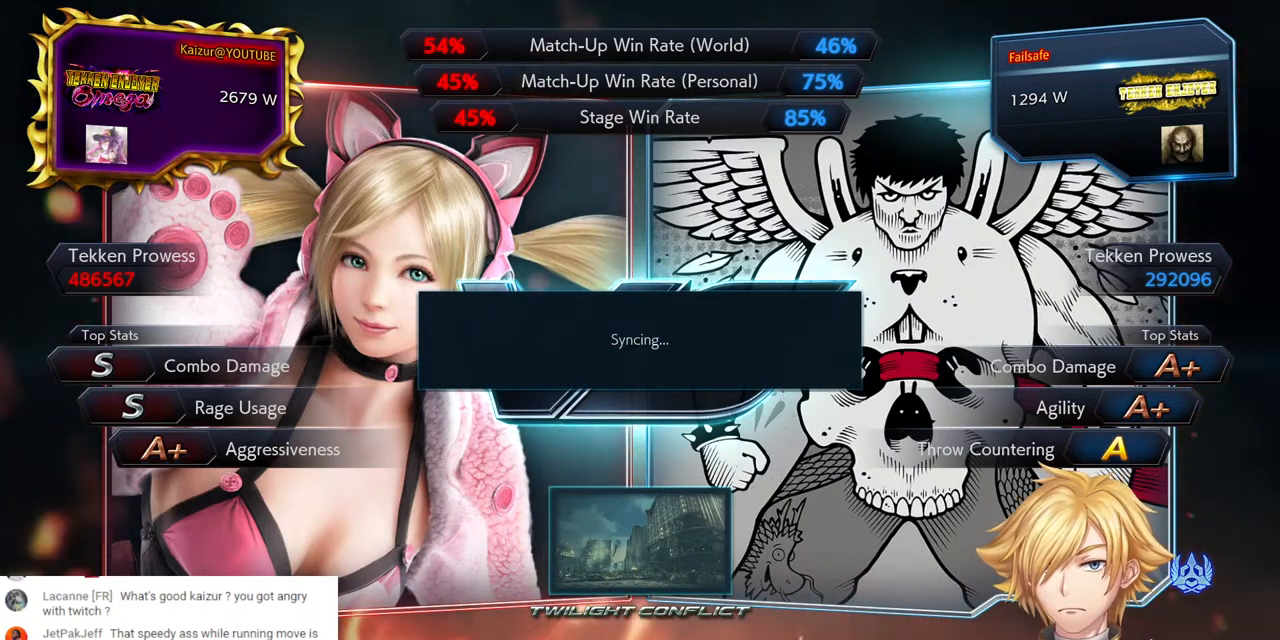
{"buttons": ["DPAD_LEFT"], "left_stick": "center", "right_stick": "center", "events": []}
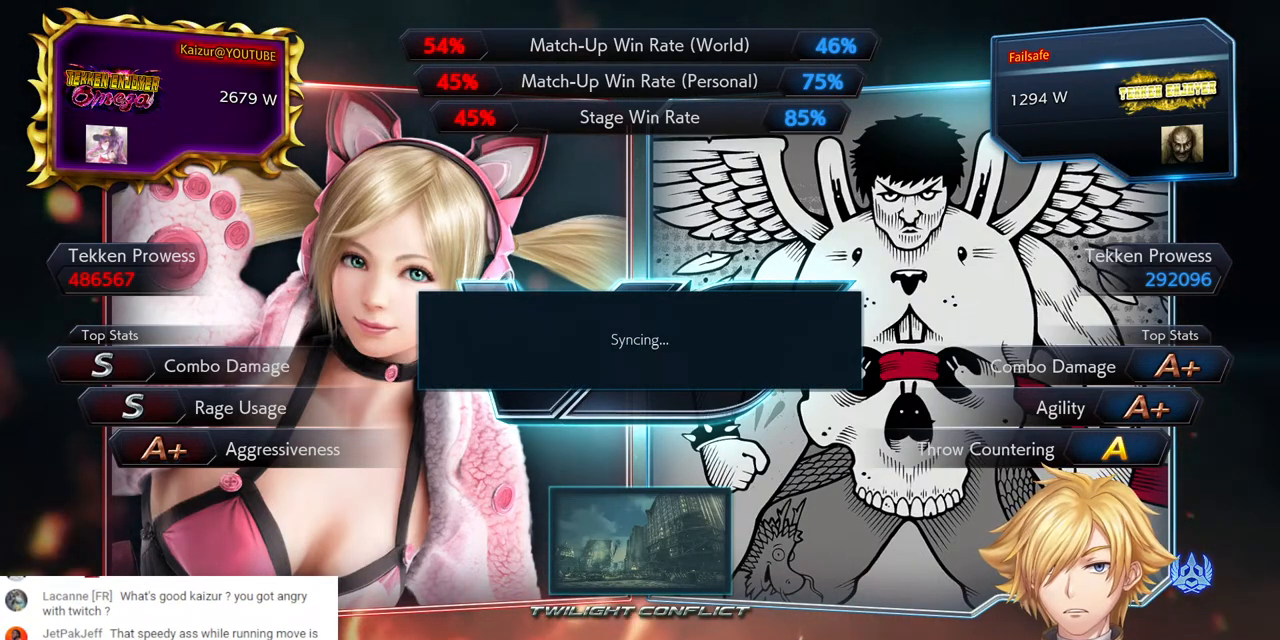
{"buttons": [], "left_stick": "center", "right_stick": "center", "events": [[67, "DPAD_LEFT", "up"]]}
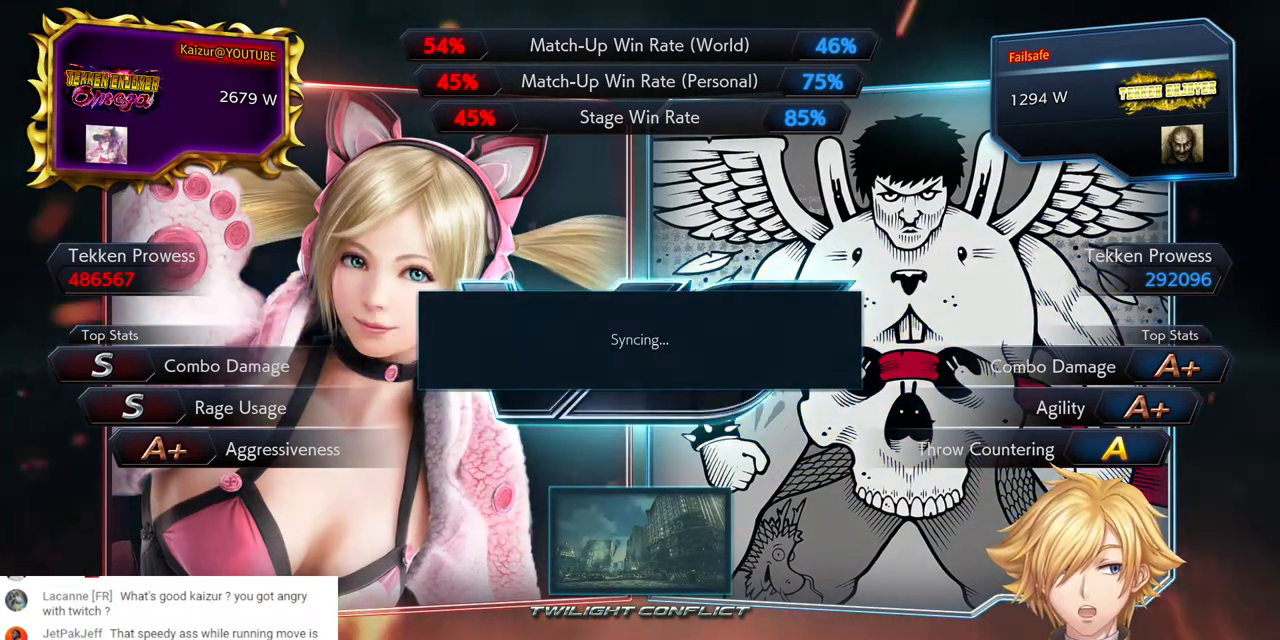
{"buttons": [], "left_stick": "center", "right_stick": "center", "events": []}
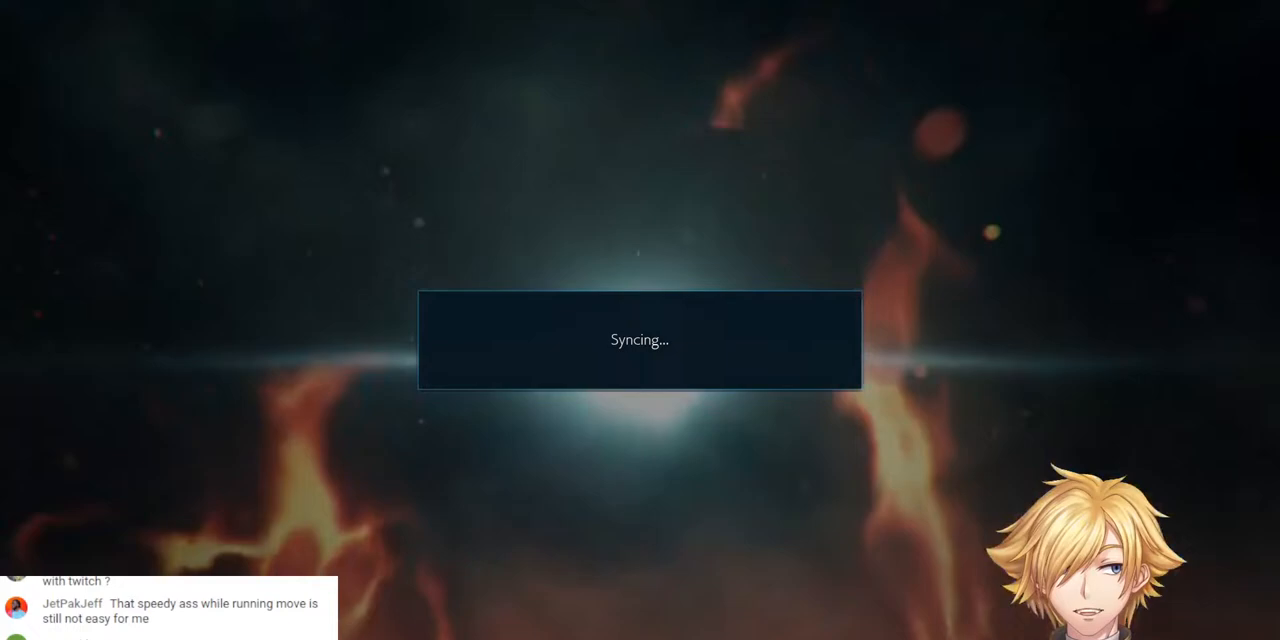
{"buttons": [], "left_stick": "center", "right_stick": "center", "events": []}
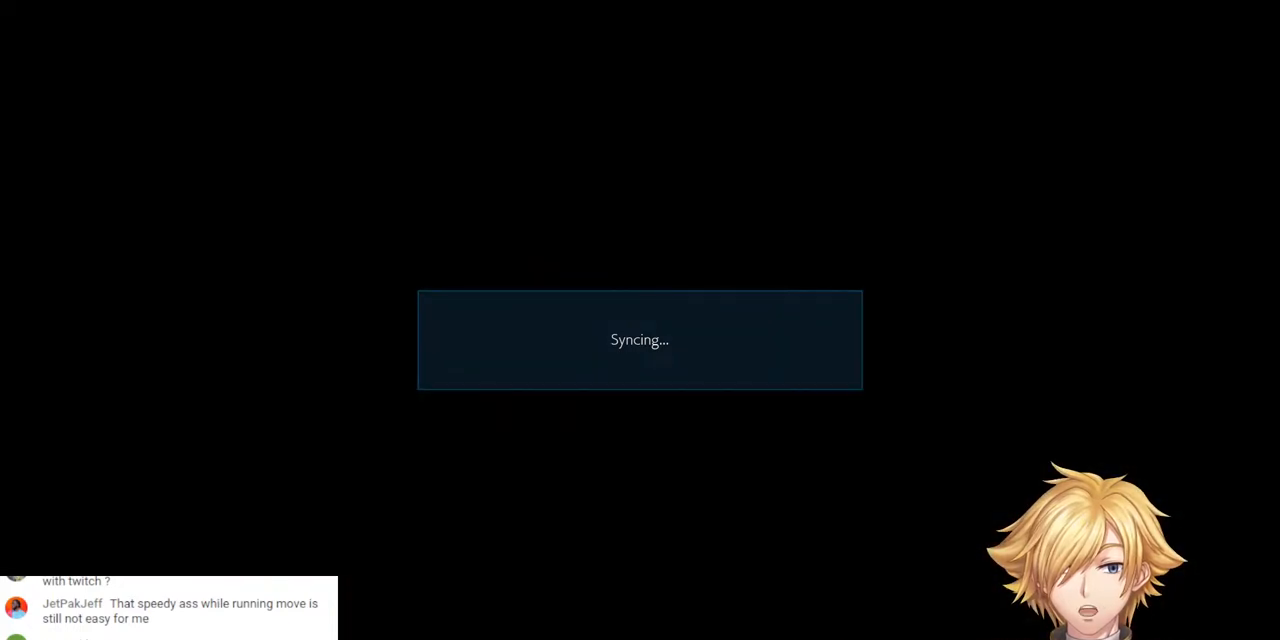
{"buttons": [], "left_stick": "center", "right_stick": "center", "events": []}
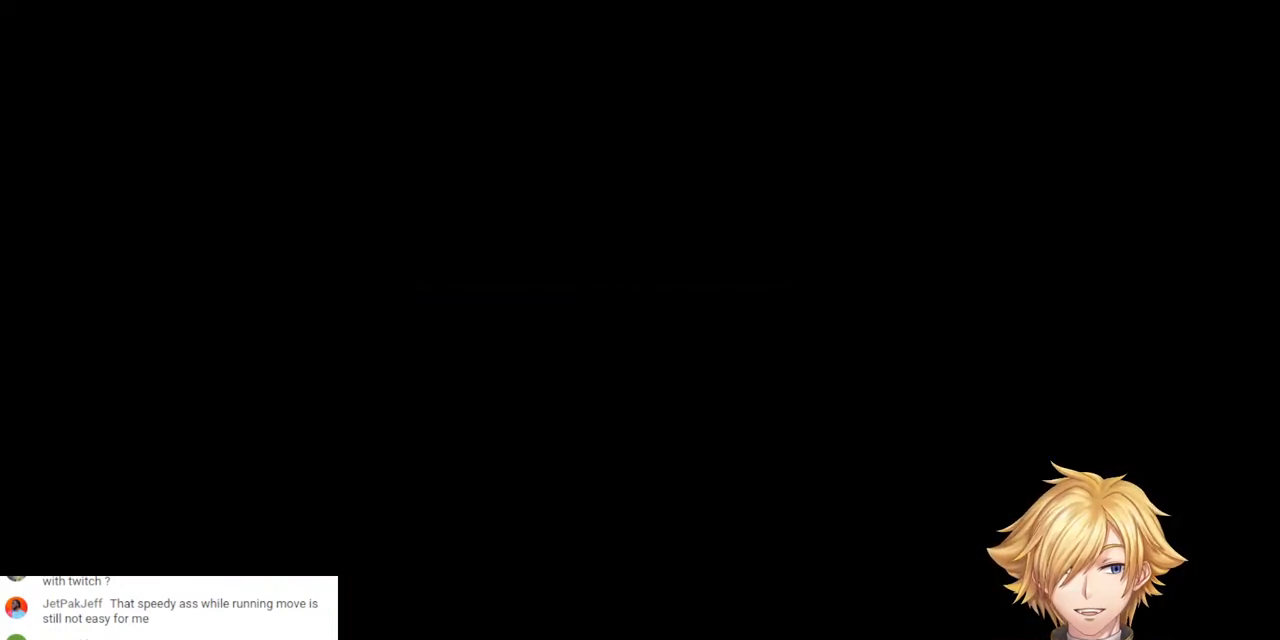
{"buttons": [], "left_stick": "center", "right_stick": "center", "events": []}
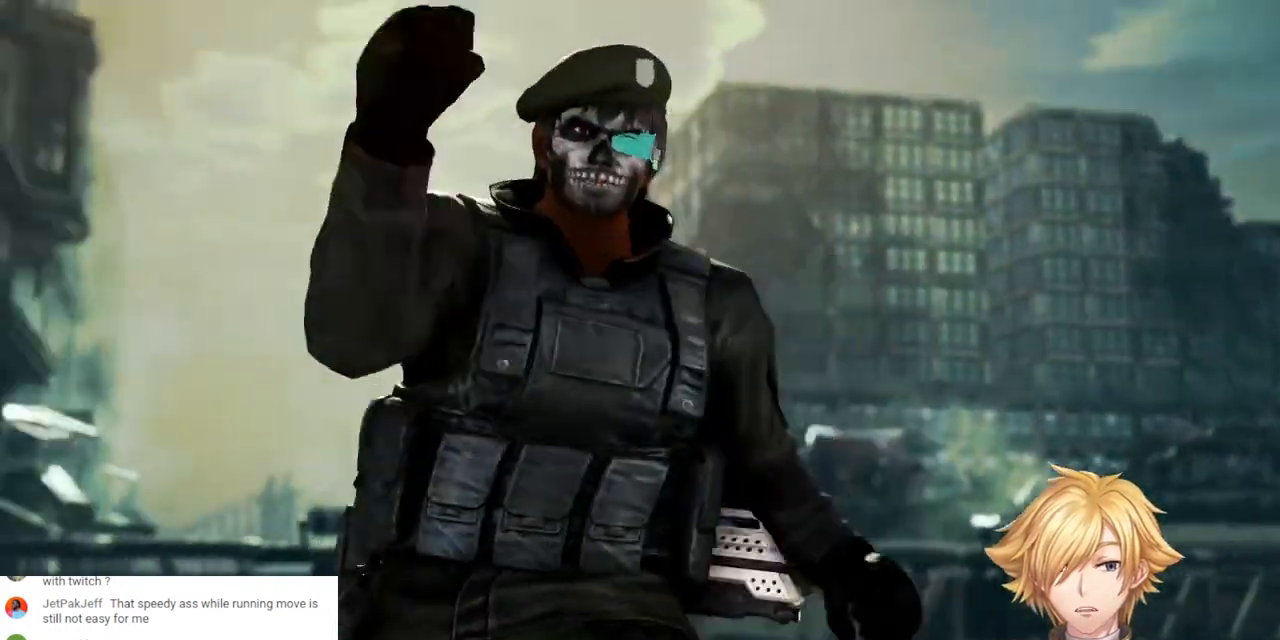
{"buttons": [], "left_stick": "center", "right_stick": "center", "events": []}
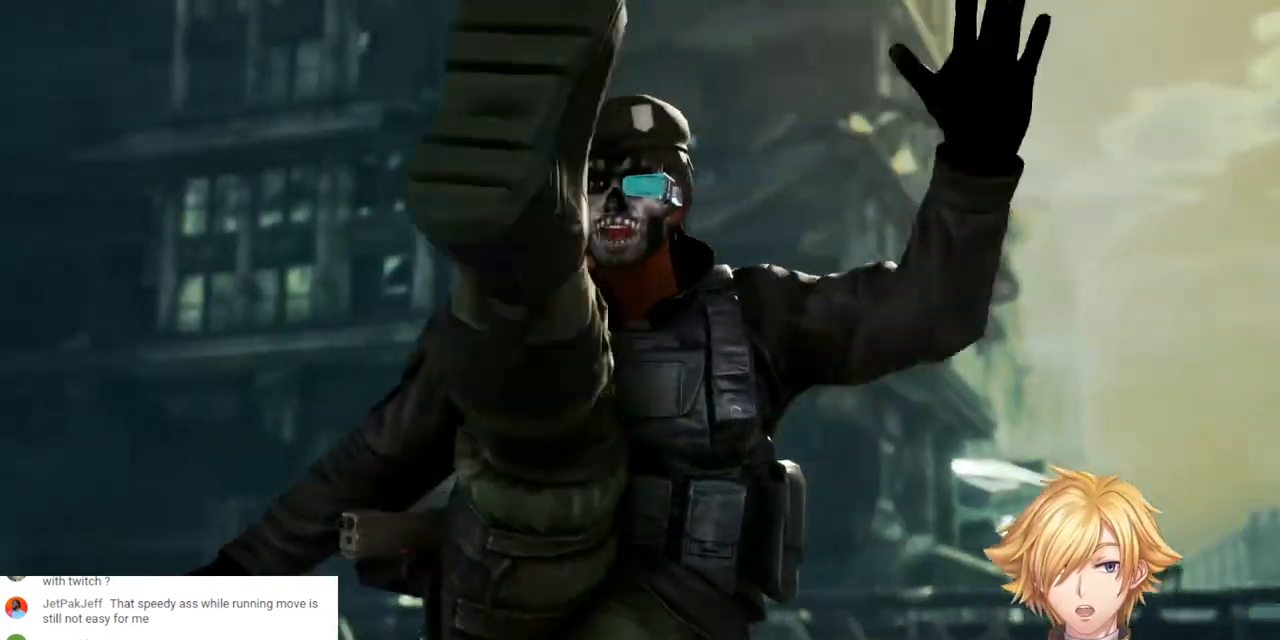
{"buttons": [], "left_stick": "center", "right_stick": "center", "events": []}
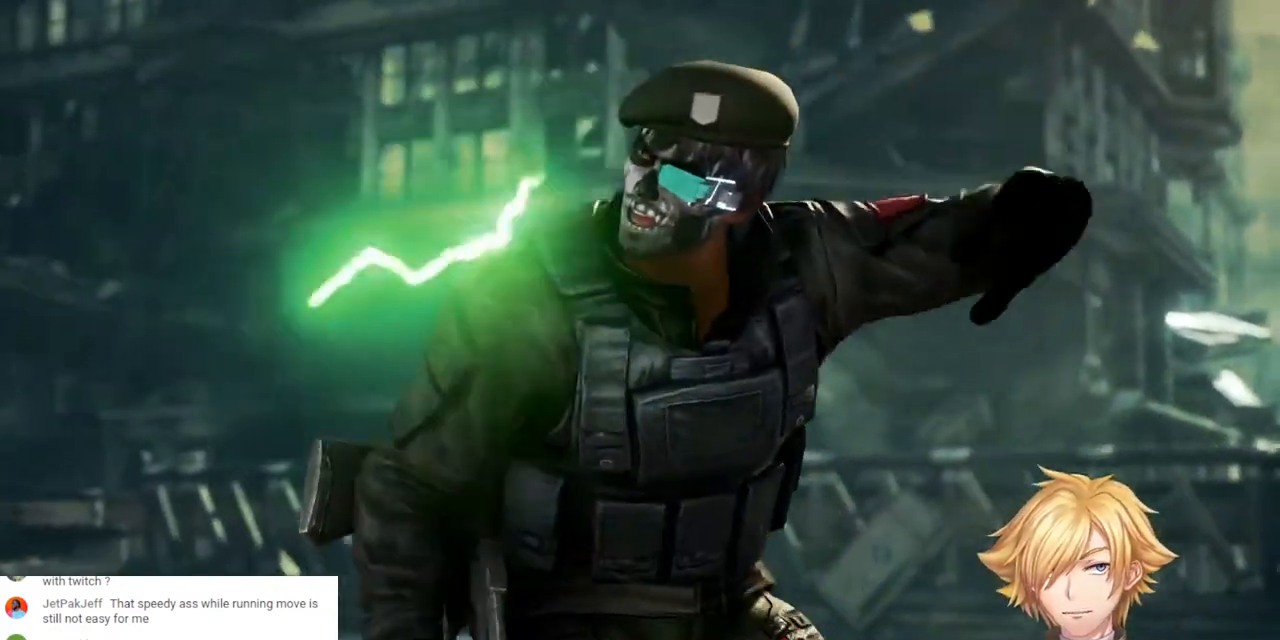
{"buttons": [], "left_stick": "center", "right_stick": "center", "events": []}
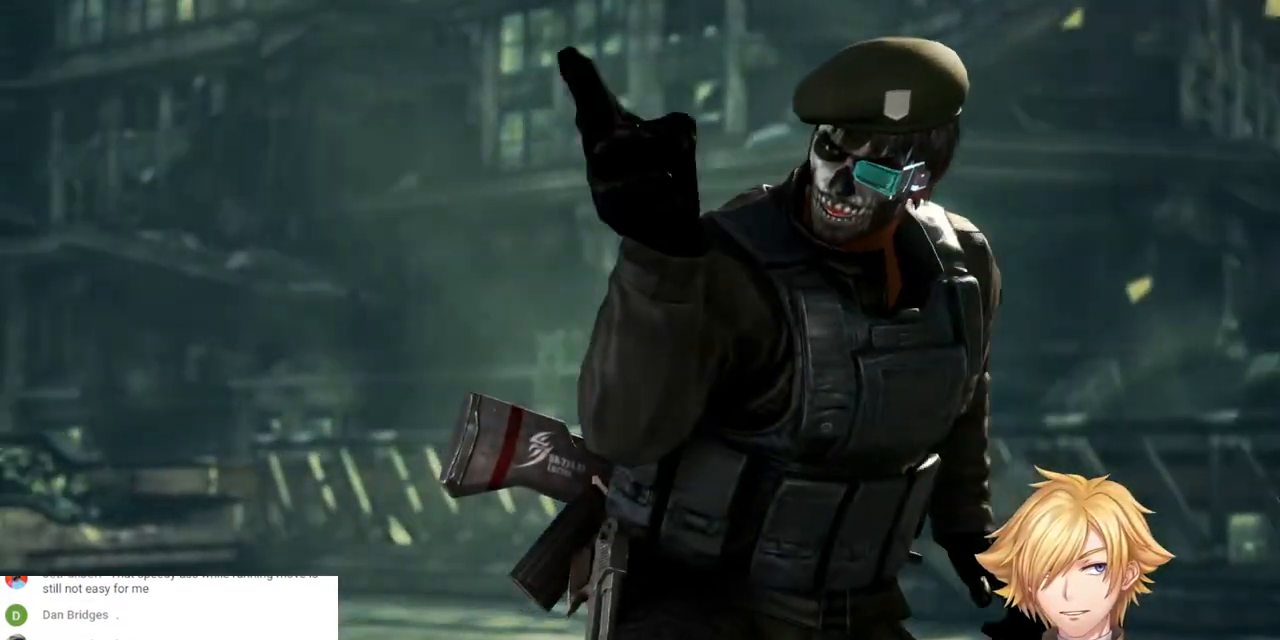
{"buttons": [], "left_stick": "center", "right_stick": "center", "events": []}
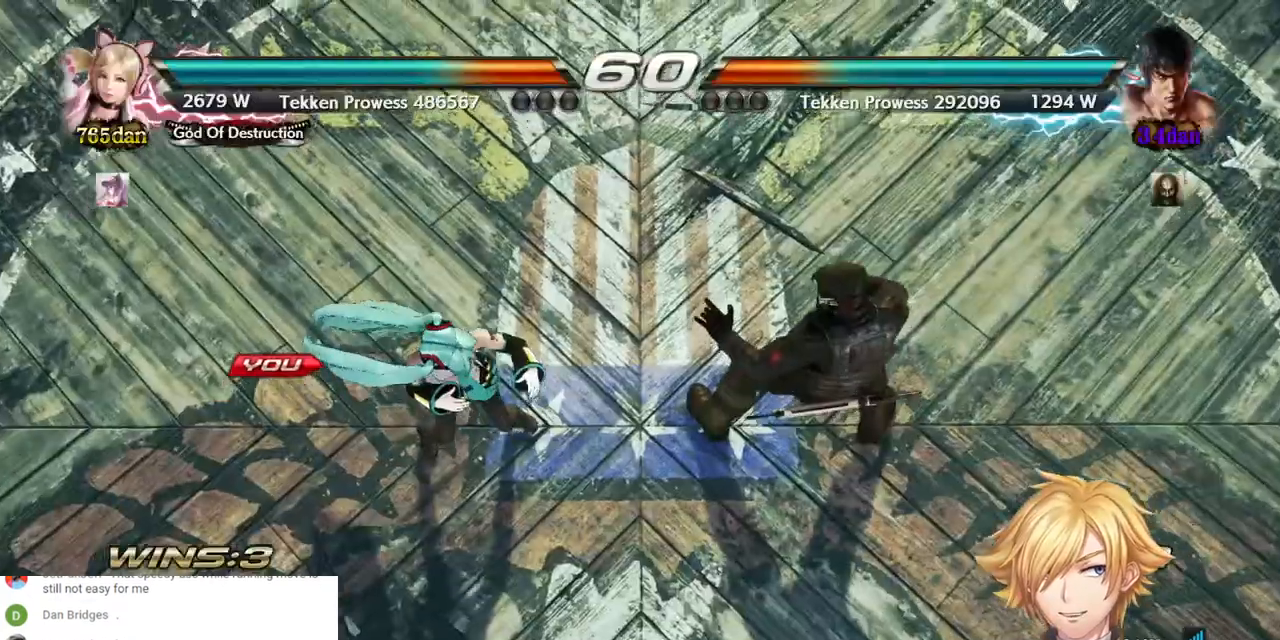
{"buttons": [], "left_stick": "center", "right_stick": "center", "events": []}
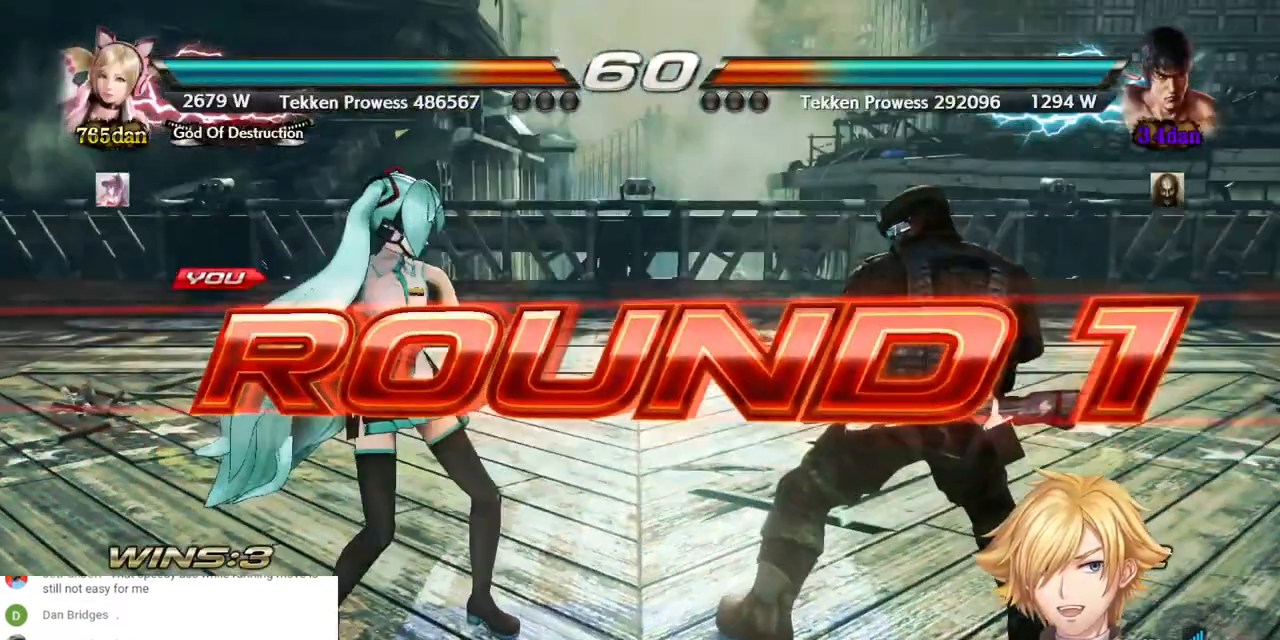
{"buttons": [], "left_stick": "center", "right_stick": "center", "events": [[267, "DPAD_LEFT", "down"], [417, "DPAD_LEFT", "up"]]}
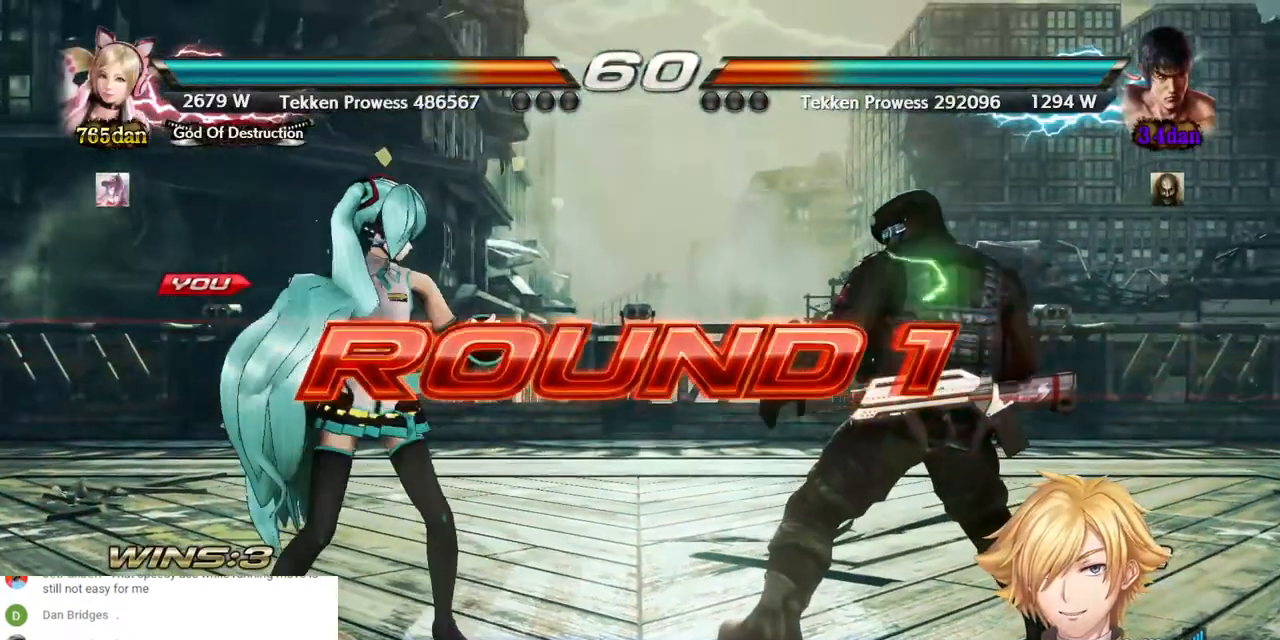
{"buttons": ["DPAD_LEFT"], "left_stick": "center", "right_stick": "center", "events": [[50, "DPAD_LEFT", "down"], [150, "DPAD_LEFT", "up"], [217, "DPAD_LEFT", "down"]]}
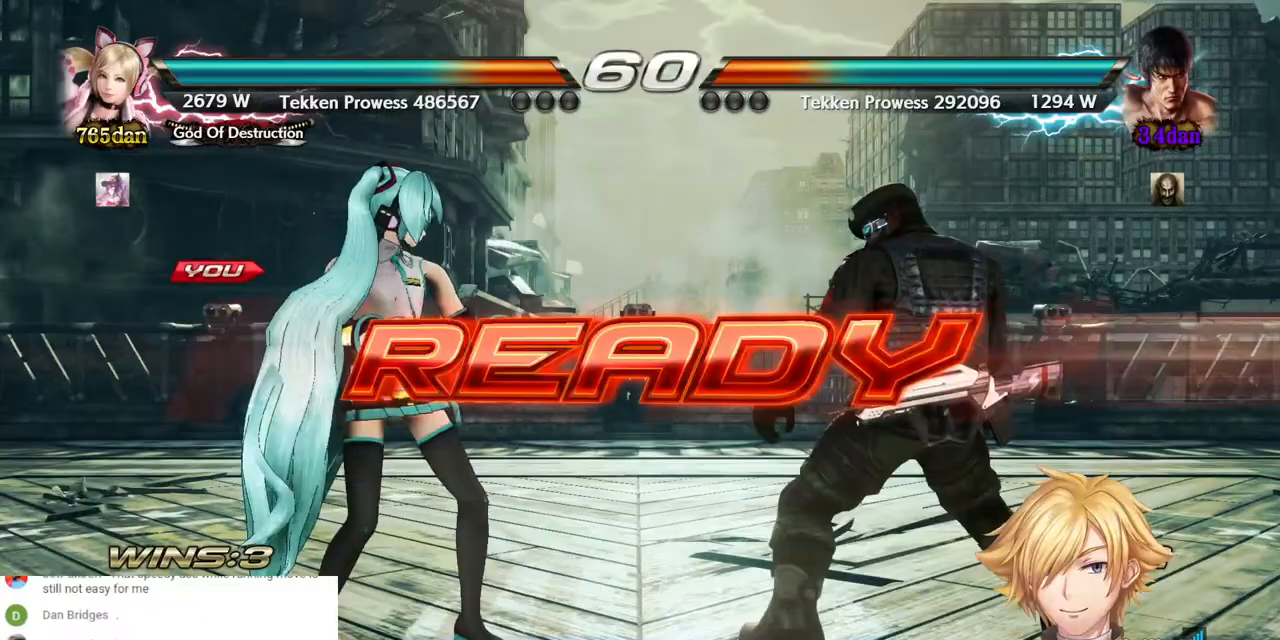
{"buttons": ["DPAD_LEFT"], "left_stick": "center", "right_stick": "center", "events": []}
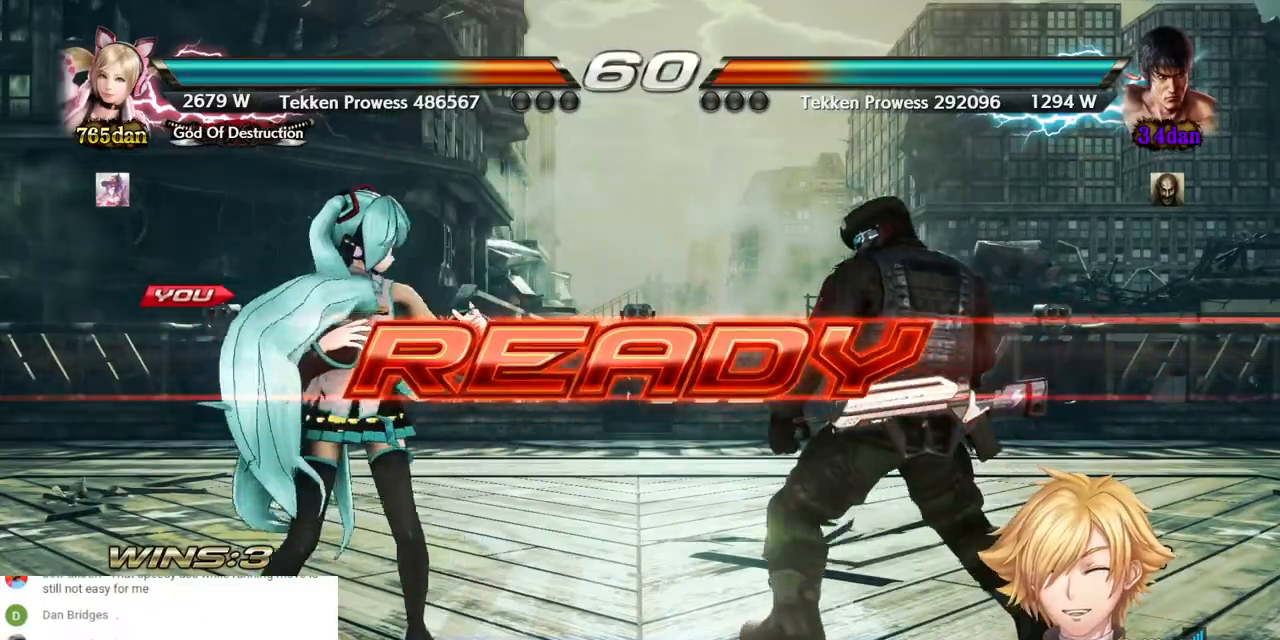
{"buttons": ["DPAD_LEFT"], "left_stick": "center", "right_stick": "center", "events": []}
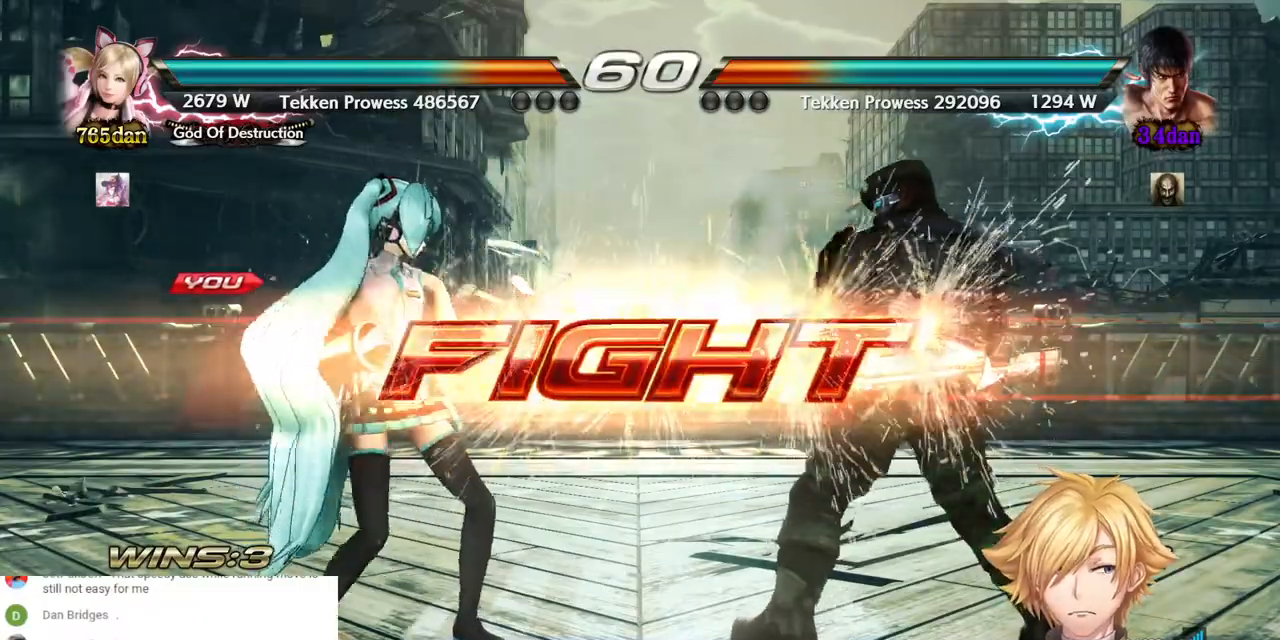
{"buttons": [], "left_stick": "center", "right_stick": "center", "events": [[67, "DPAD_LEFT", "up"], [200, "DPAD_LEFT", "down"], [450, "DPAD_LEFT", "up"]]}
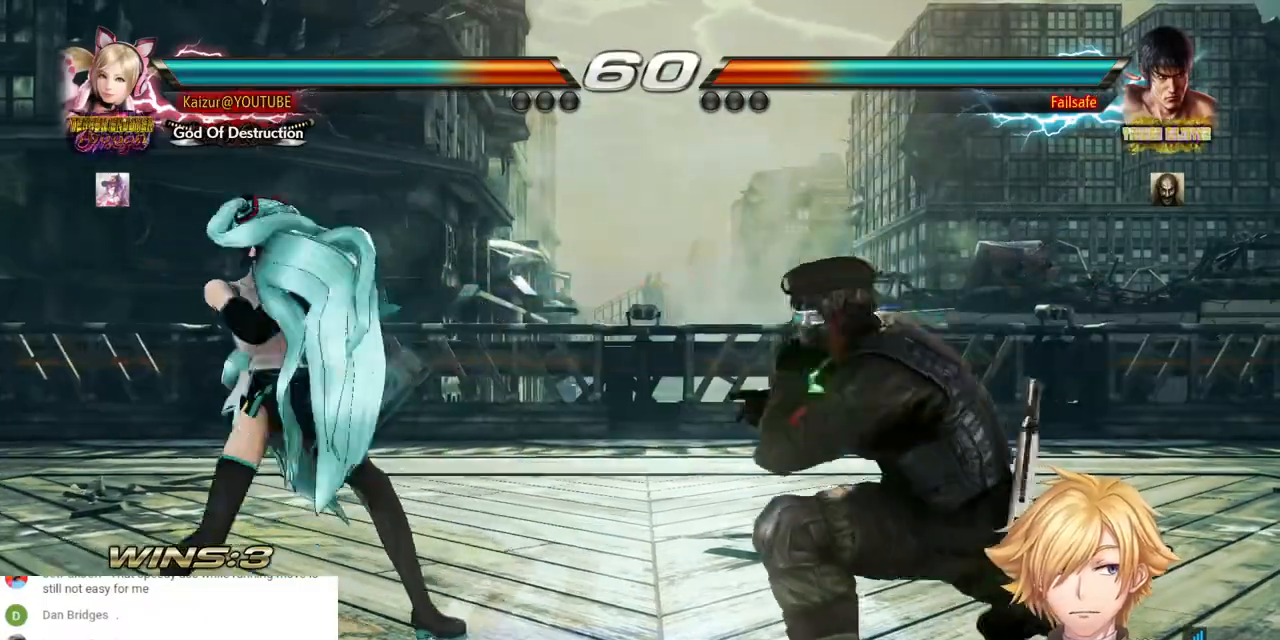
{"buttons": [], "left_stick": "center", "right_stick": "center", "events": [[117, "DPAD_RIGHT", "down"], [500, "DPAD_RIGHT", "up"]]}
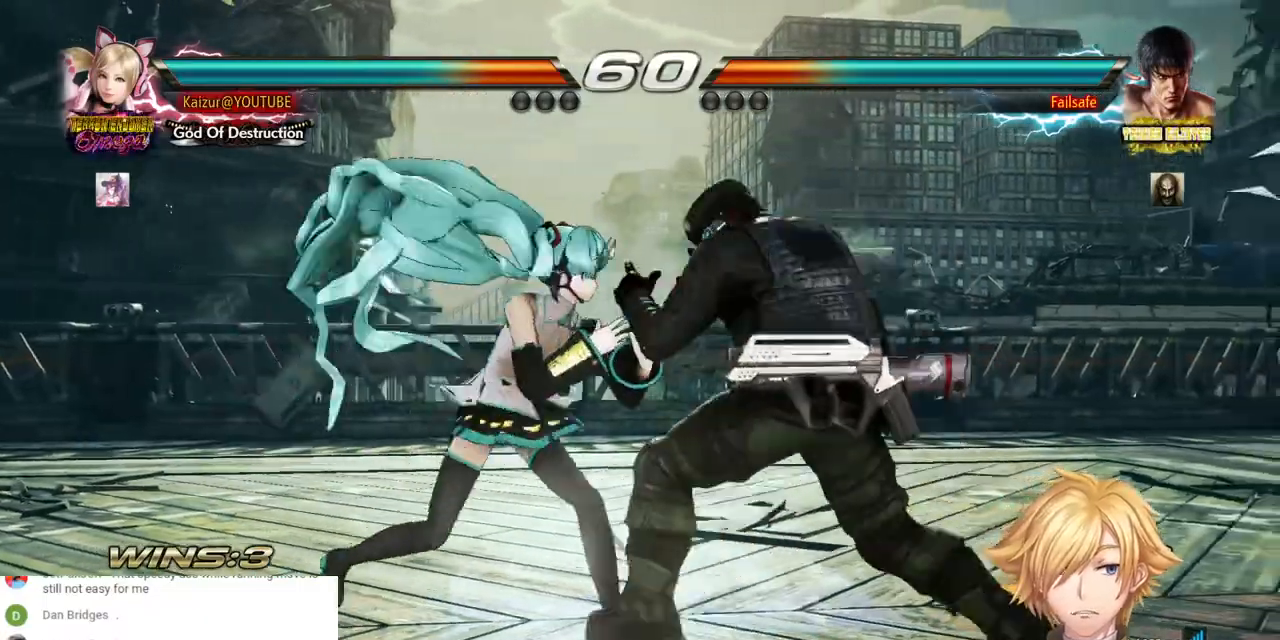
{"buttons": ["CIRCLE", "DPAD_LEFT"], "left_stick": "center", "right_stick": "center", "events": [[50, "DPAD_LEFT", "down"], [283, "CIRCLE", "down"]]}
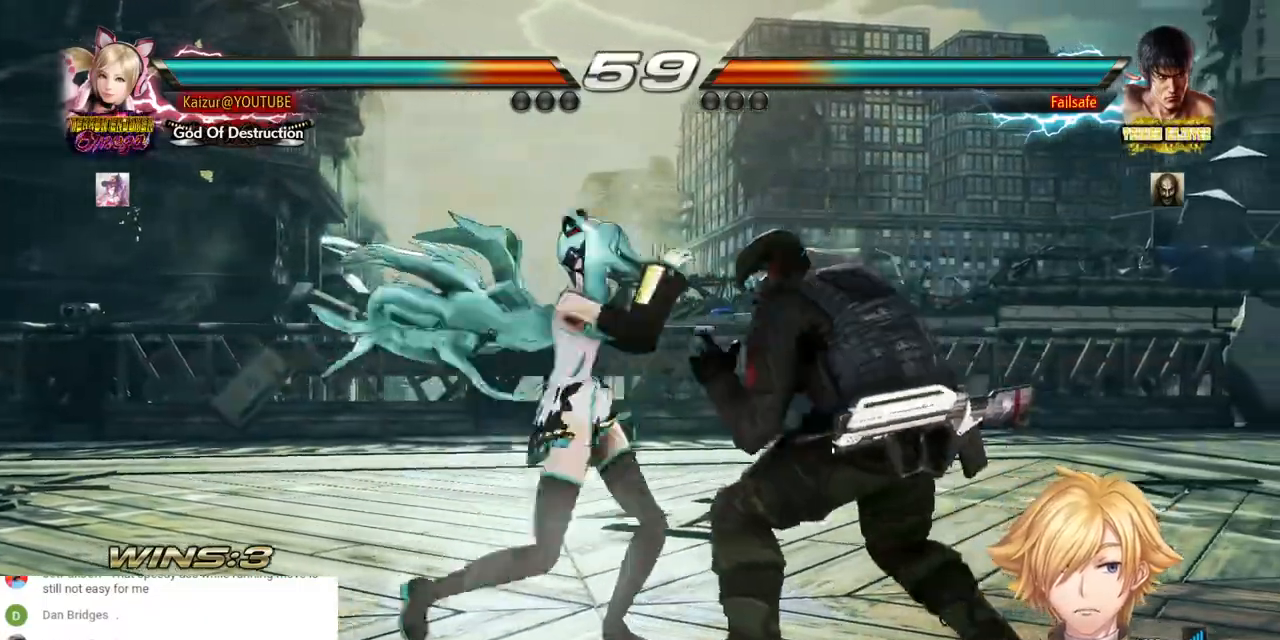
{"buttons": ["DPAD_LEFT"], "left_stick": "center", "right_stick": "center", "events": [[350, "CIRCLE", "up"]]}
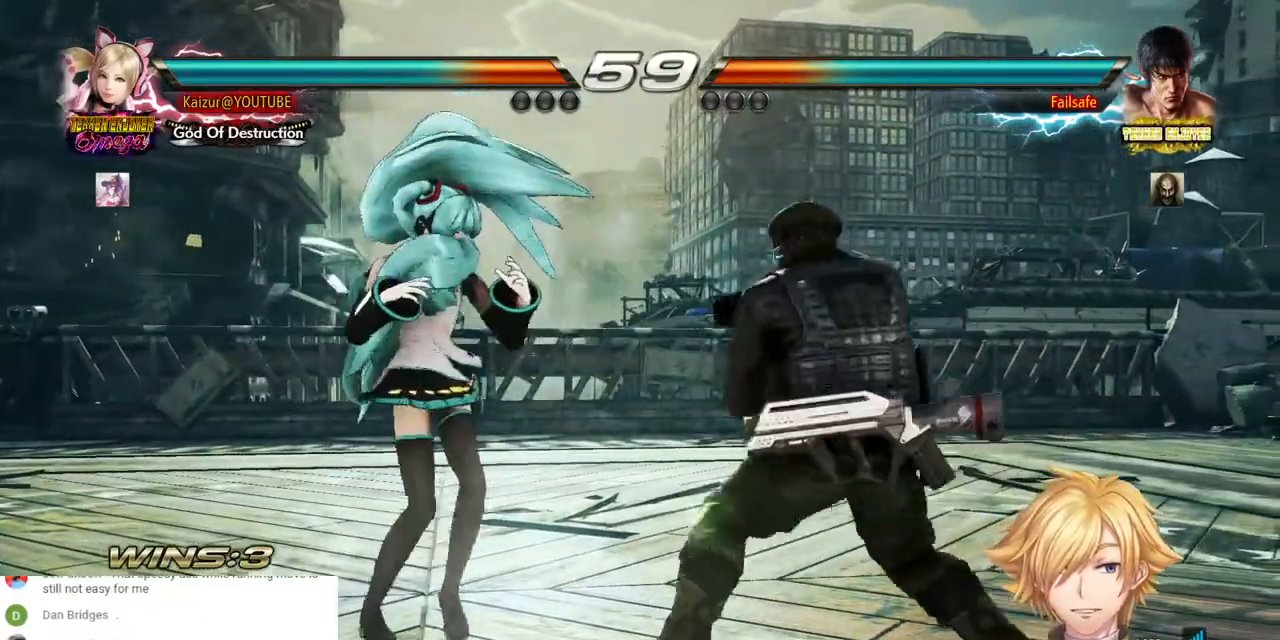
{"buttons": ["DPAD_LEFT"], "left_stick": "center", "right_stick": "center", "events": [[333, "DPAD_LEFT", "up"], [500, "DPAD_LEFT", "down"]]}